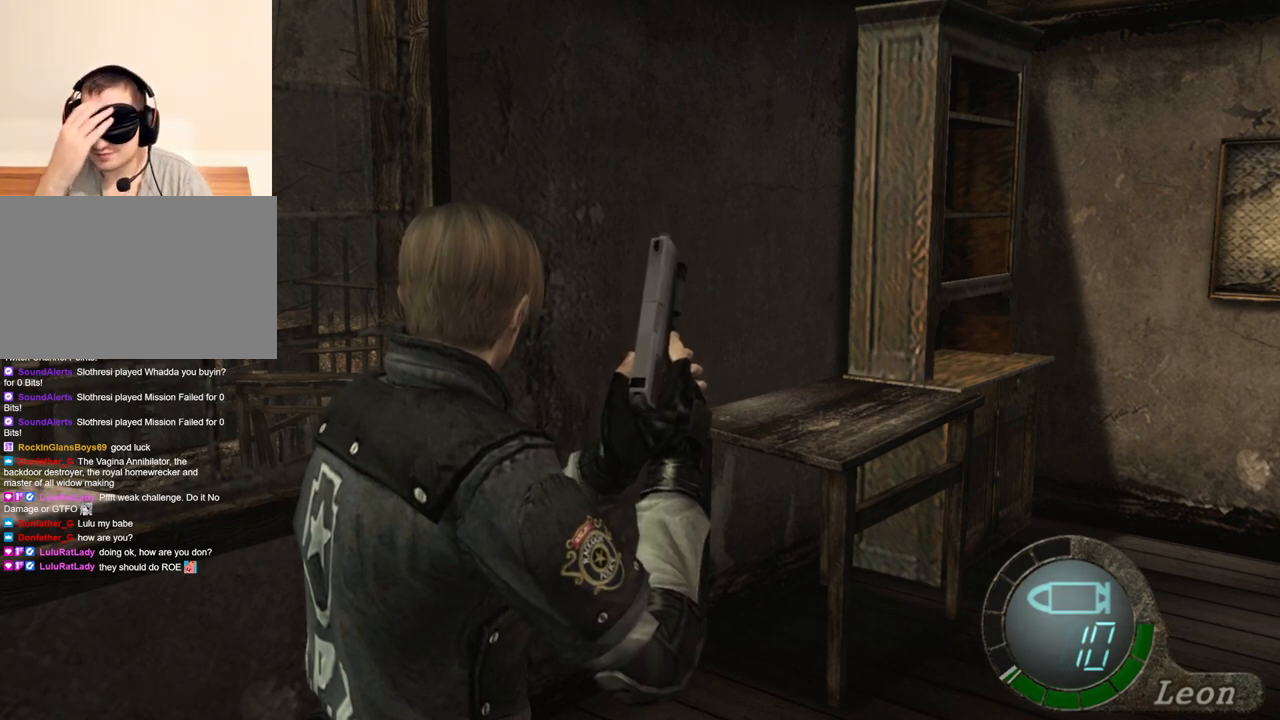
Gameplay with keyboard and mouse; each line is a JSON object with the keys and mouse buttons held at the frame after it. "events" lists presses ("down") and releases ("up") of "1", "2", "3", "4", "5", "a", "alt", "b", "c", "ctrl", "d", "e", "f", "g", "q", "r", "s", "shift", "space", "t", "tab", "tilde", "v", "w", "x", "z", "mouse_left", "mouse_wheel", "mouse_right", "mouse_mb4" and "mouse_mb5" between this image and that frame as [ms after this image, input, new state], when the widget could be followed in between. "mouse_left", "mouse_wheel", "mouse_right", "mouse_mb4", "mouse_mb5" = the "left", "wheel", "right", "mb4", "mb5" buttons of the "mouse" list. No other keys are recorded. "wheel" means that the mouse wheel is clicked or scrolled. Mouse movement is not recorded.
{"keys": ["a"], "mouse": [], "events": [[267, "a", "down"], [400, "a", "up"], [434, "a", "down"]]}
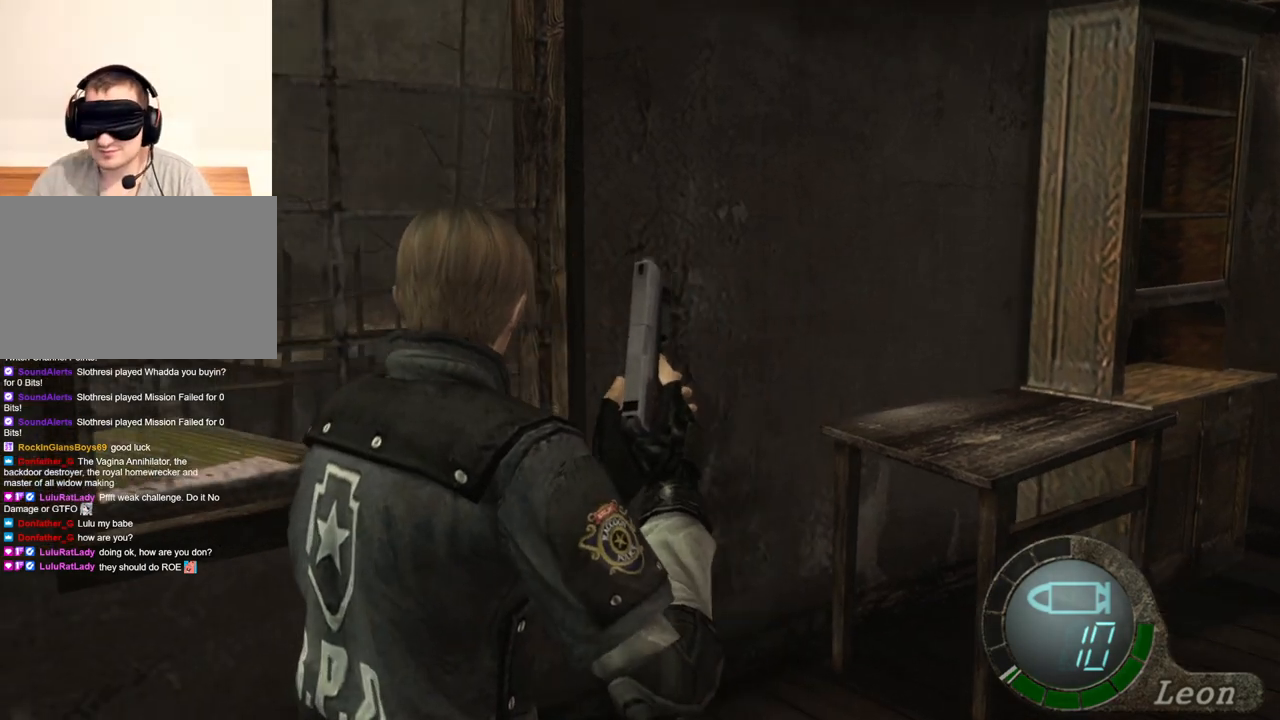
{"keys": [], "mouse": [], "events": [[34, "a", "up"], [134, "a", "down"], [234, "a", "up"]]}
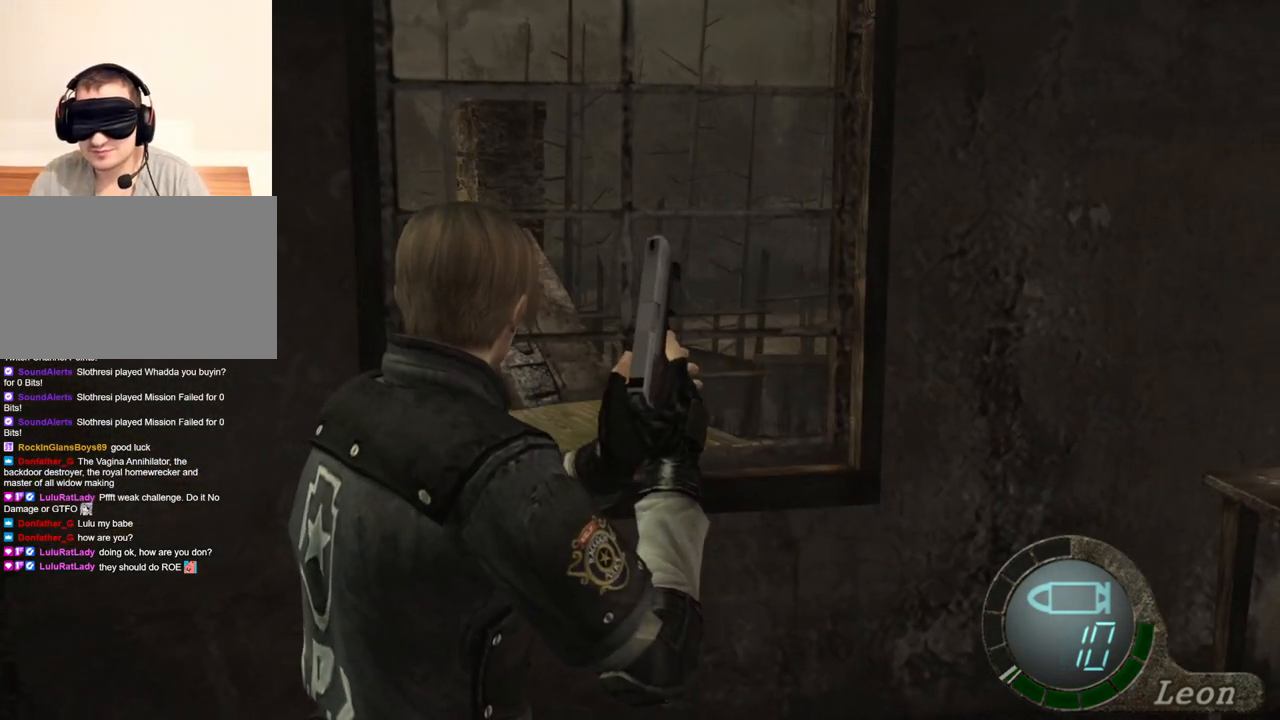
{"keys": ["w"], "mouse": [], "events": [[234, "w", "down"], [334, "e", "down"], [467, "e", "up"]]}
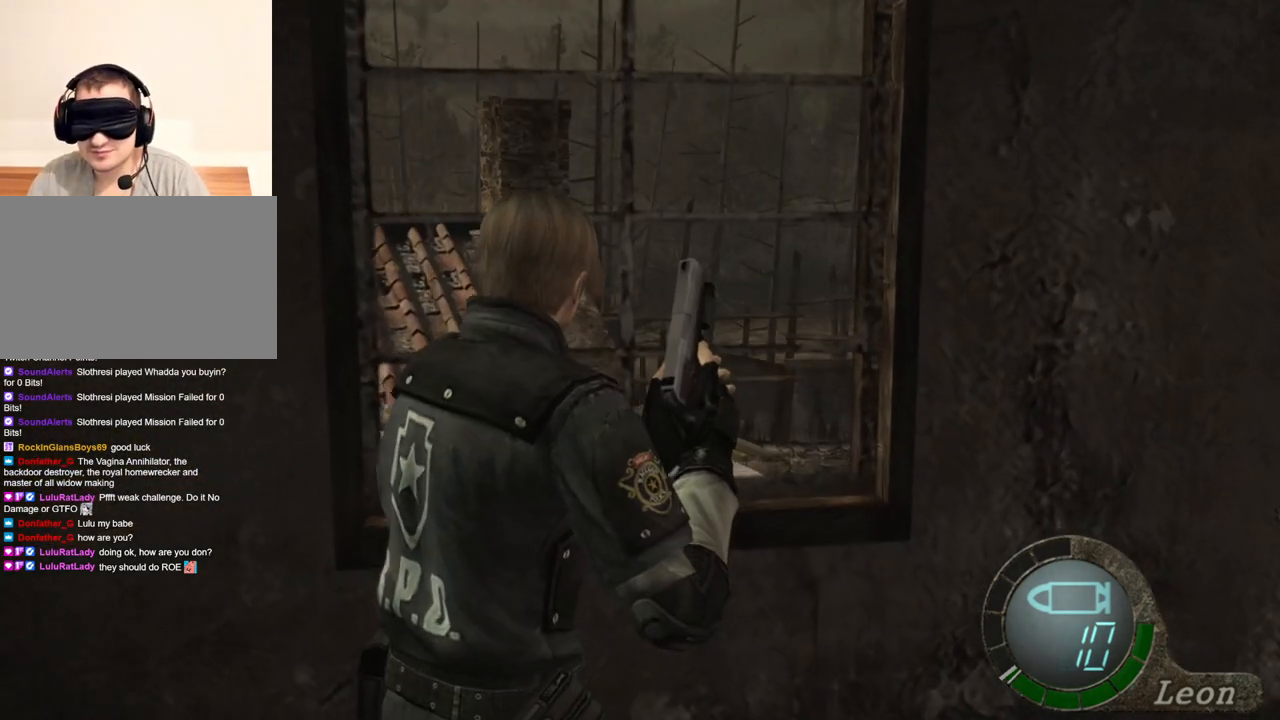
{"keys": ["w"], "mouse": [], "events": [[34, "e", "down"], [234, "e", "up"], [267, "e", "down"], [367, "e", "up"], [400, "e", "down"], [500, "e", "up"]]}
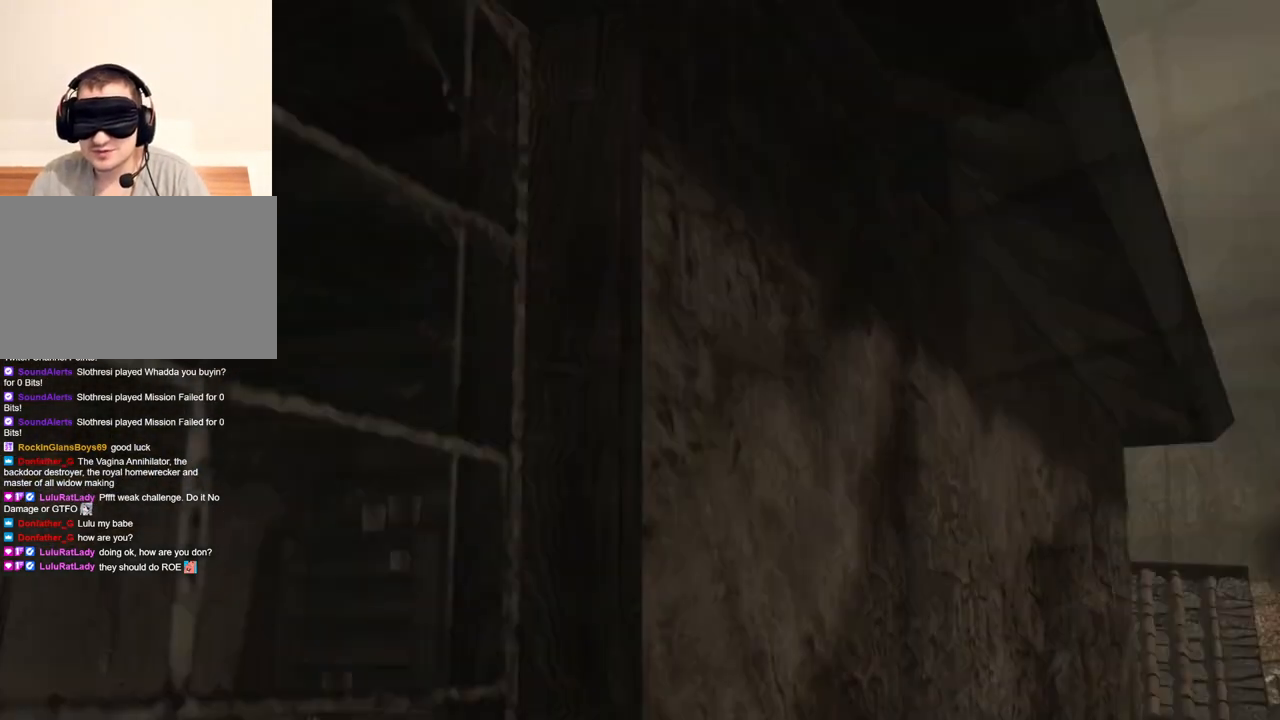
{"keys": [], "mouse": [], "events": [[34, "e", "down"], [134, "e", "up"], [167, "w", "up"]]}
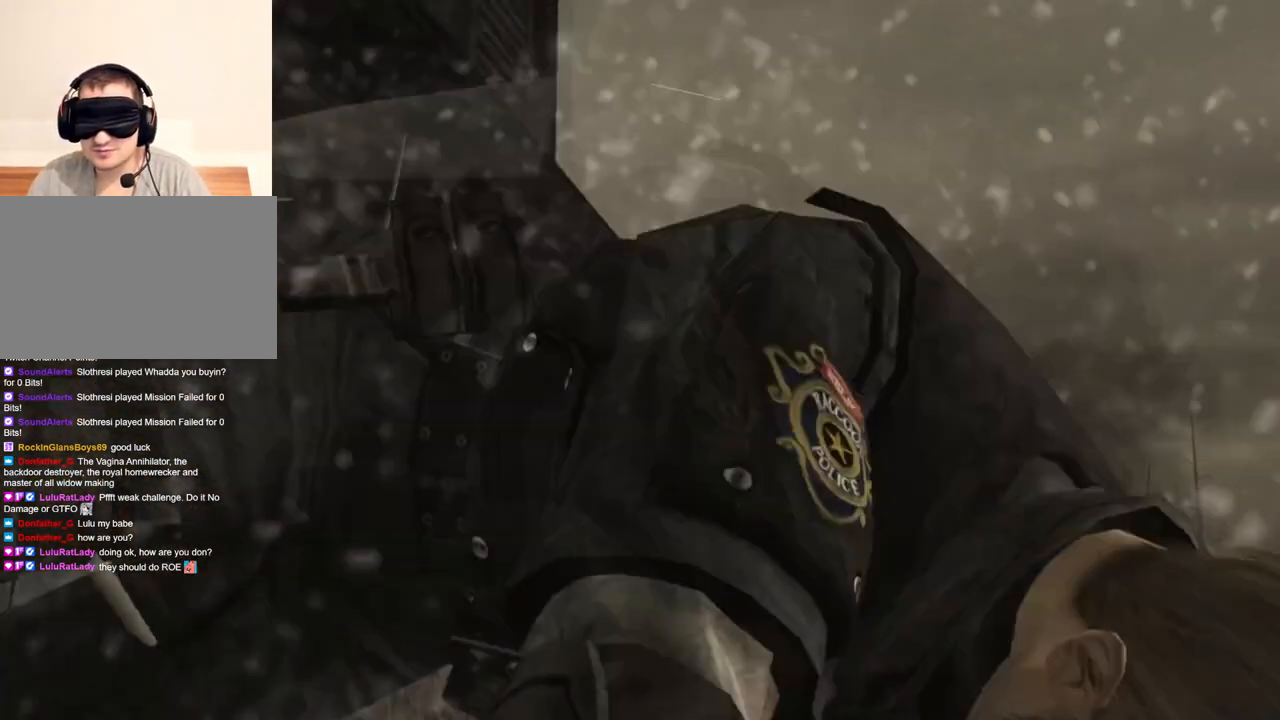
{"keys": [], "mouse": [], "events": []}
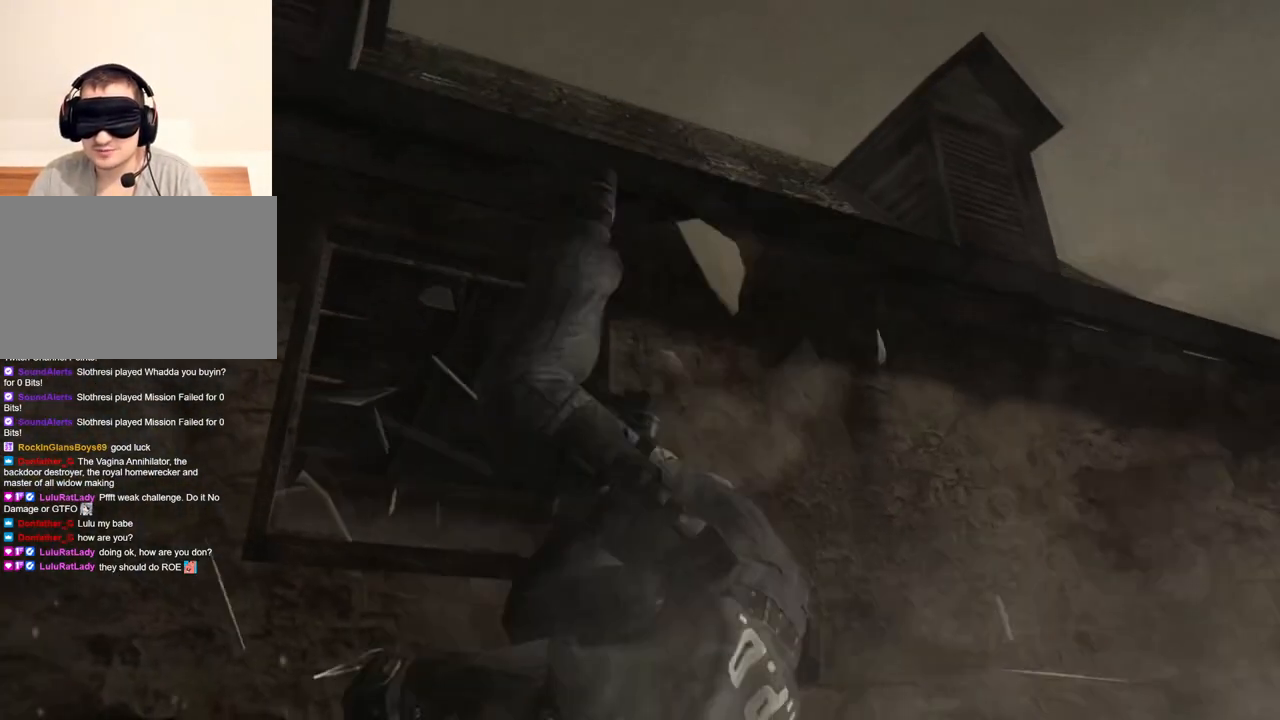
{"keys": [], "mouse": [], "events": []}
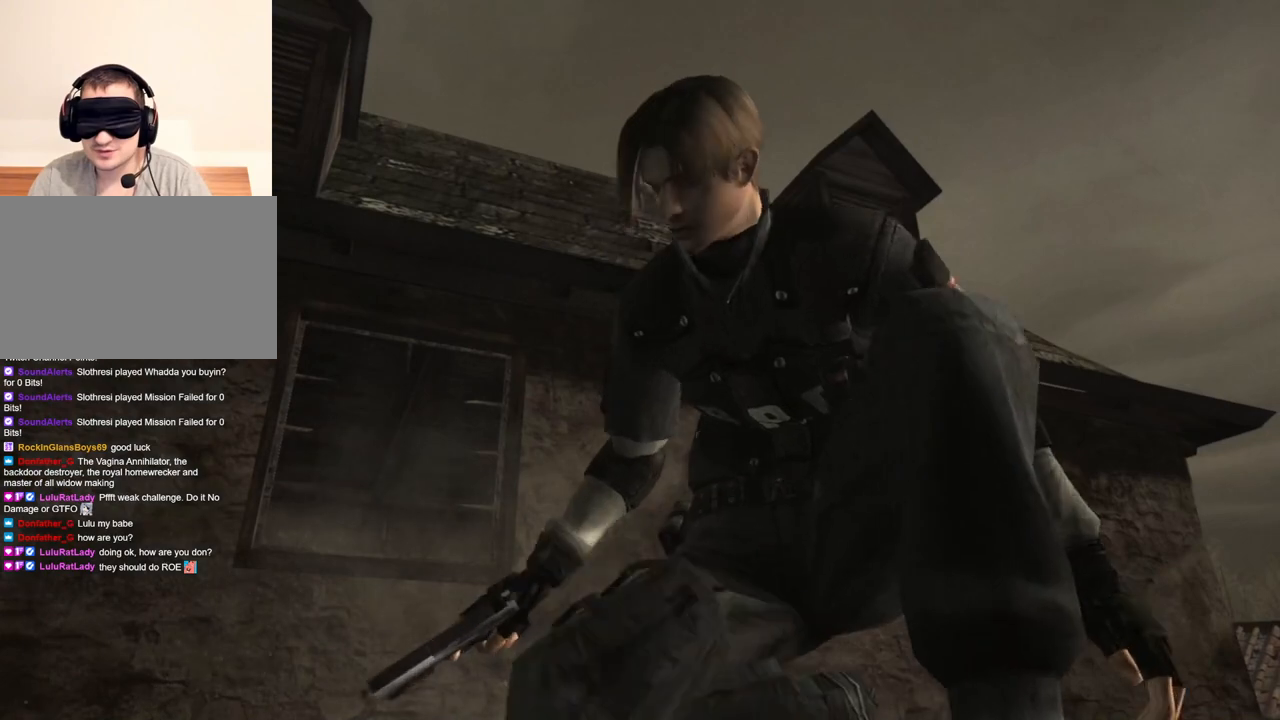
{"keys": [], "mouse": [], "events": []}
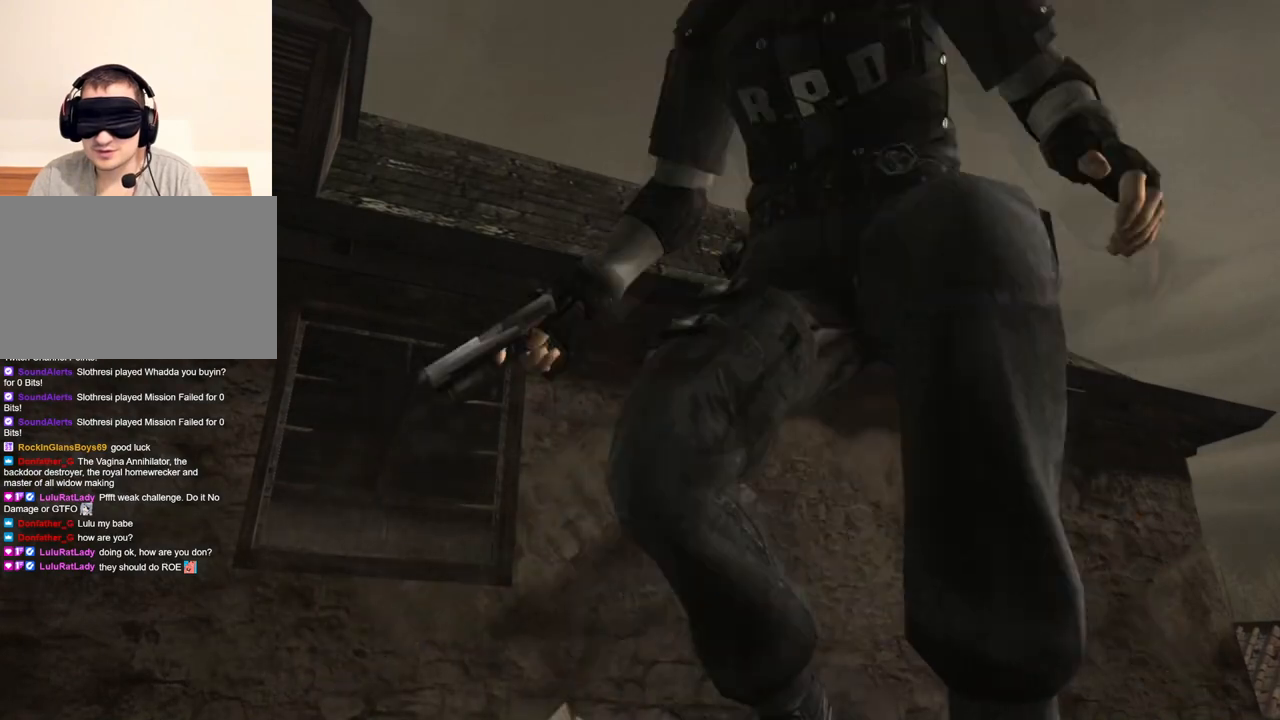
{"keys": [], "mouse": [], "events": []}
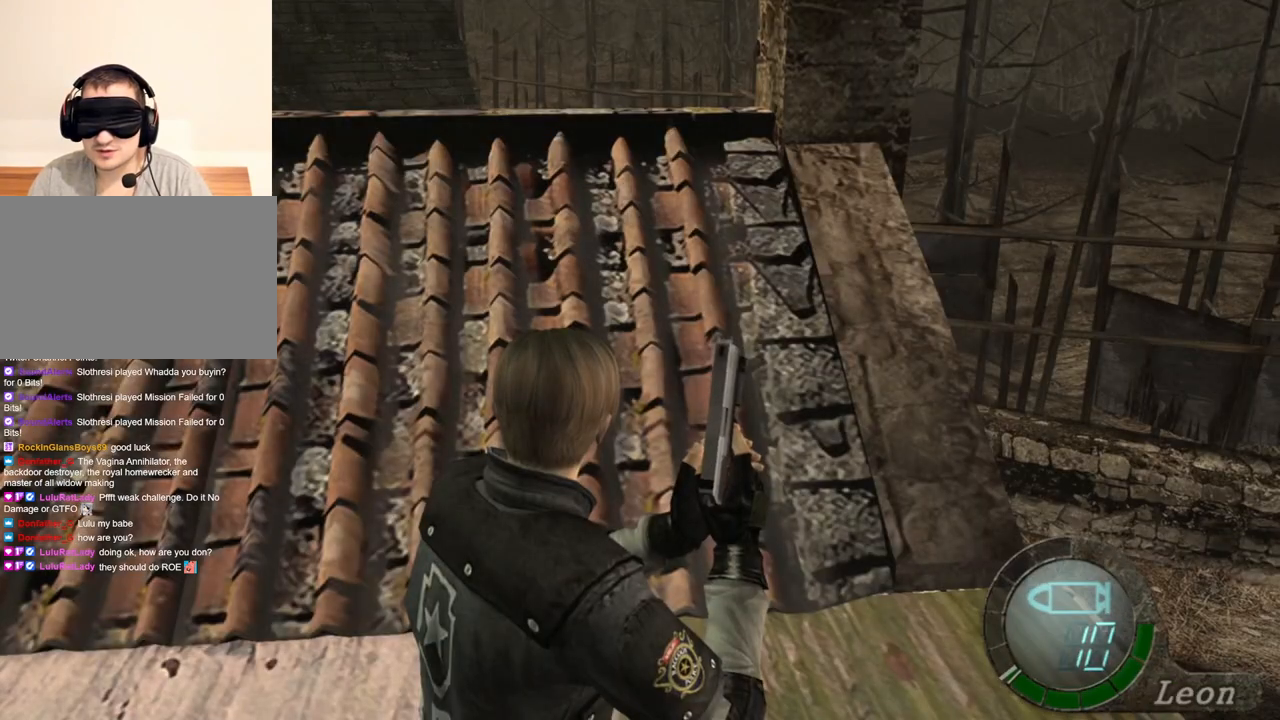
{"keys": [], "mouse": [], "events": []}
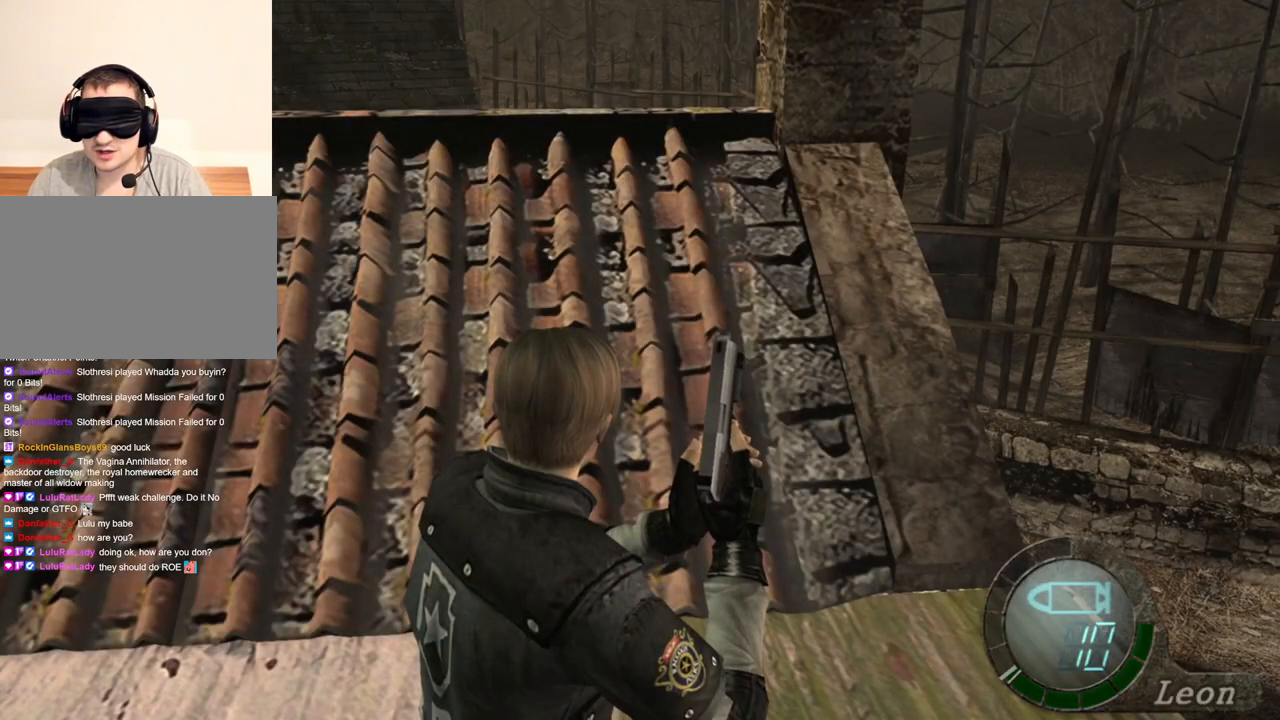
{"keys": [], "mouse": [], "events": []}
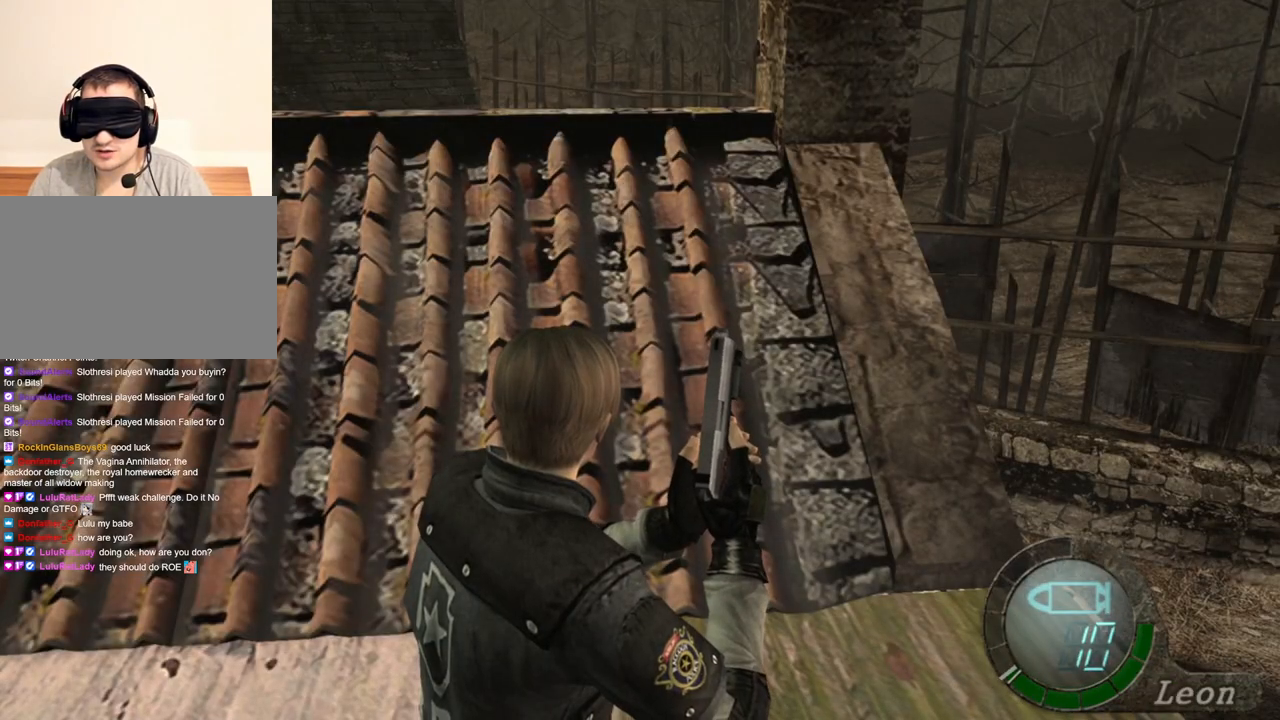
{"keys": [], "mouse": [], "events": []}
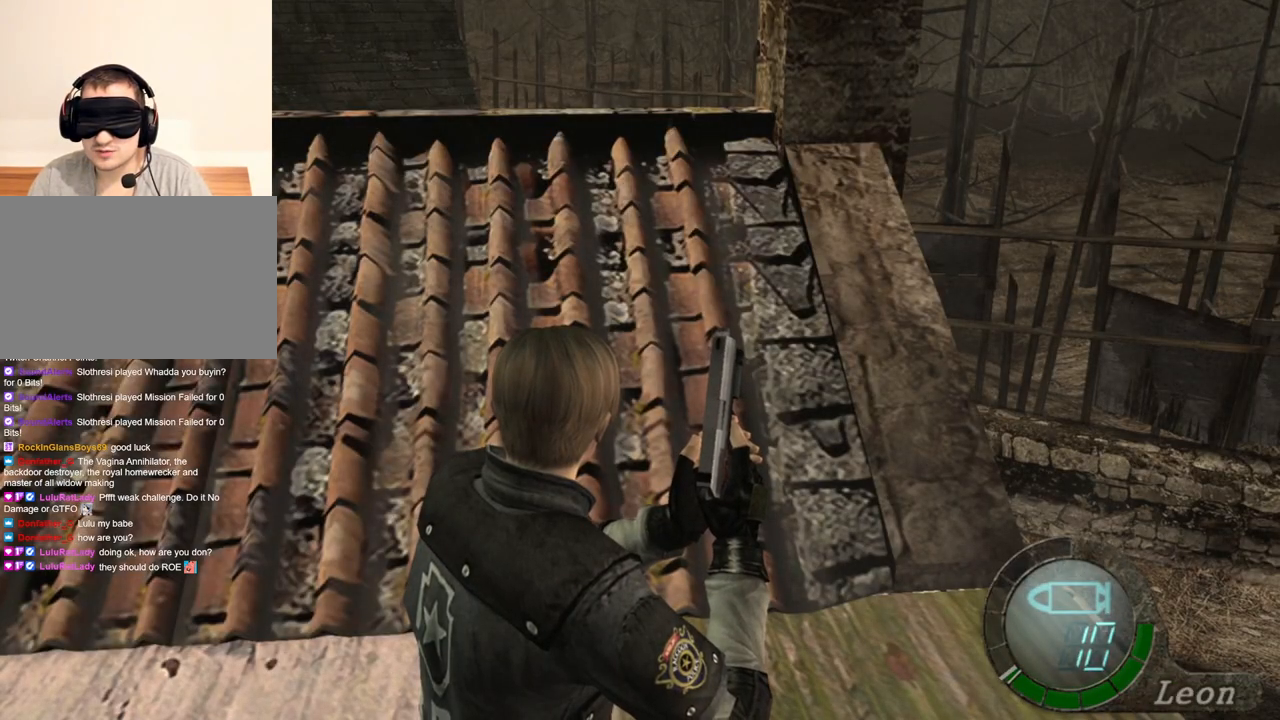
{"keys": ["d"], "mouse": [], "events": [[434, "d", "down"]]}
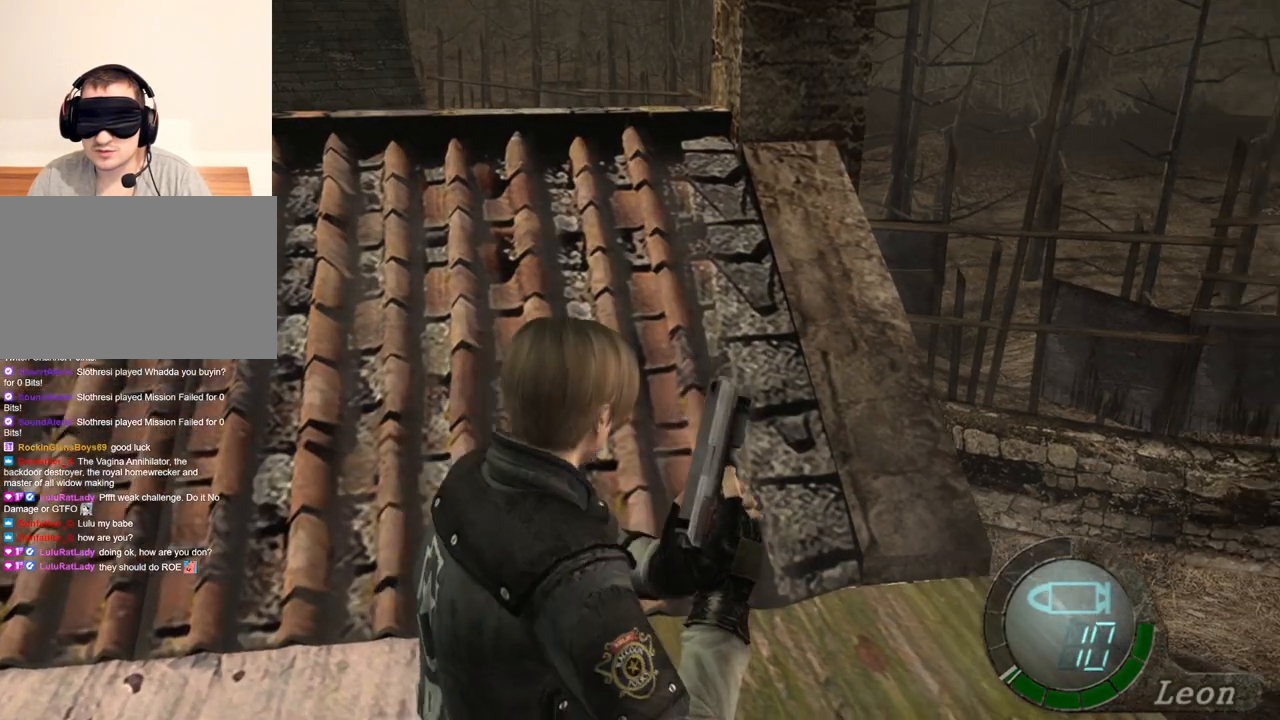
{"keys": [], "mouse": [], "events": [[67, "d", "up"], [200, "d", "down"], [300, "d", "up"], [400, "d", "down"], [467, "d", "up"]]}
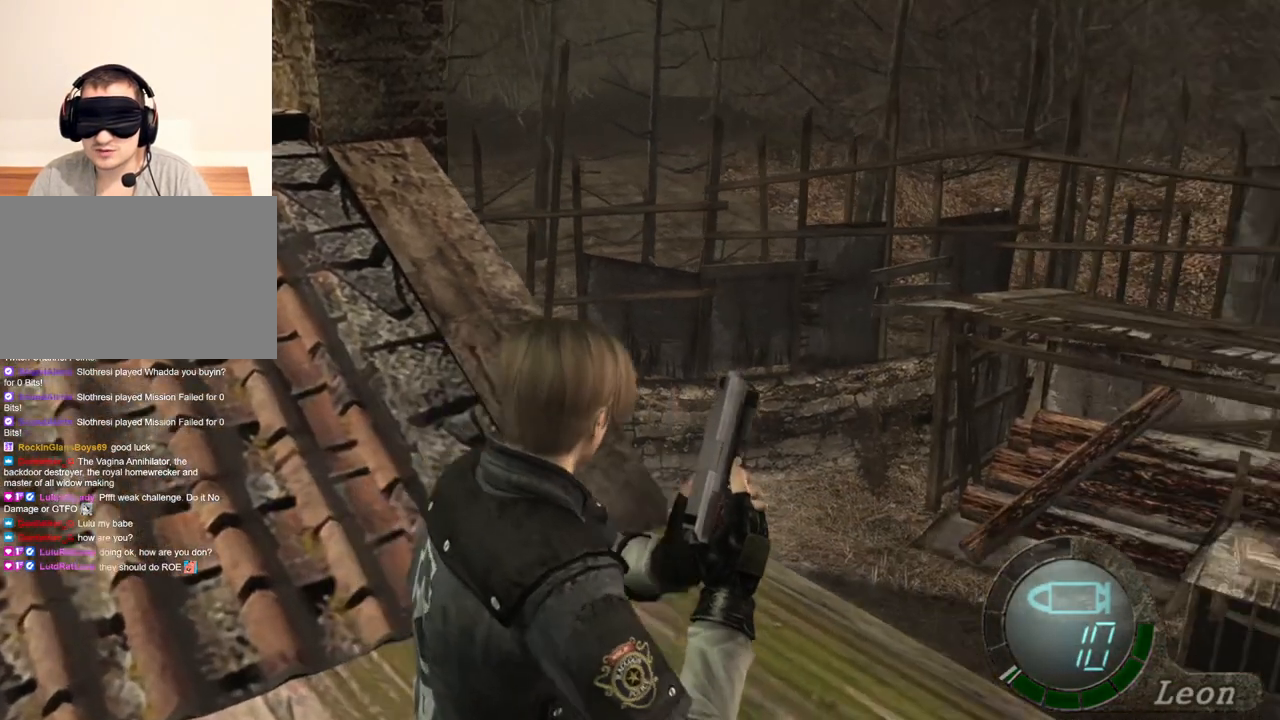
{"keys": [], "mouse": [], "events": []}
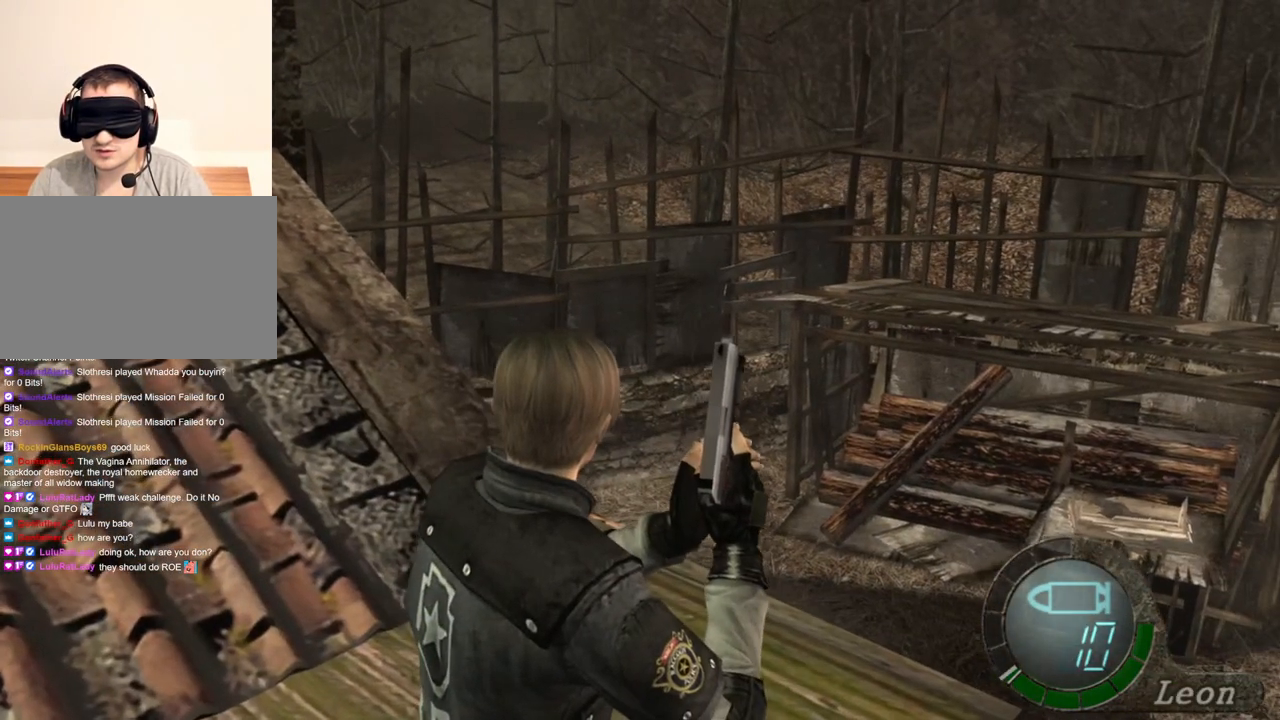
{"keys": [], "mouse": [], "events": []}
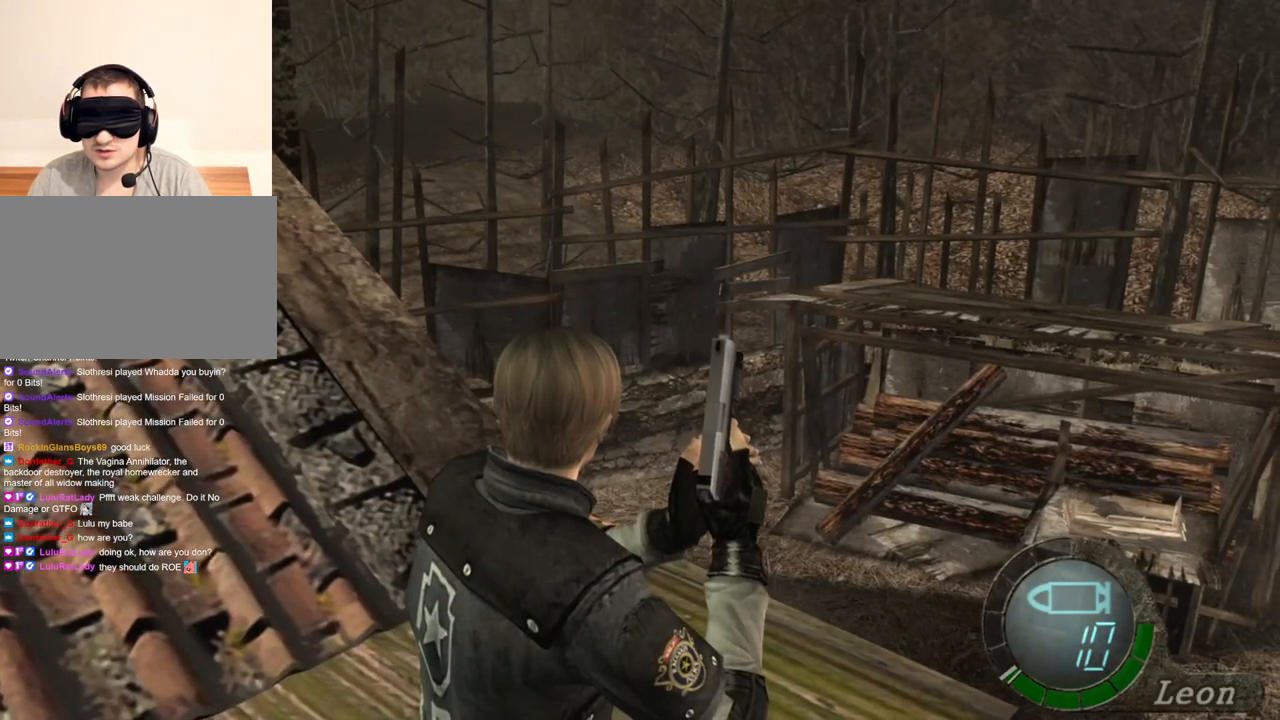
{"keys": [], "mouse": [], "events": []}
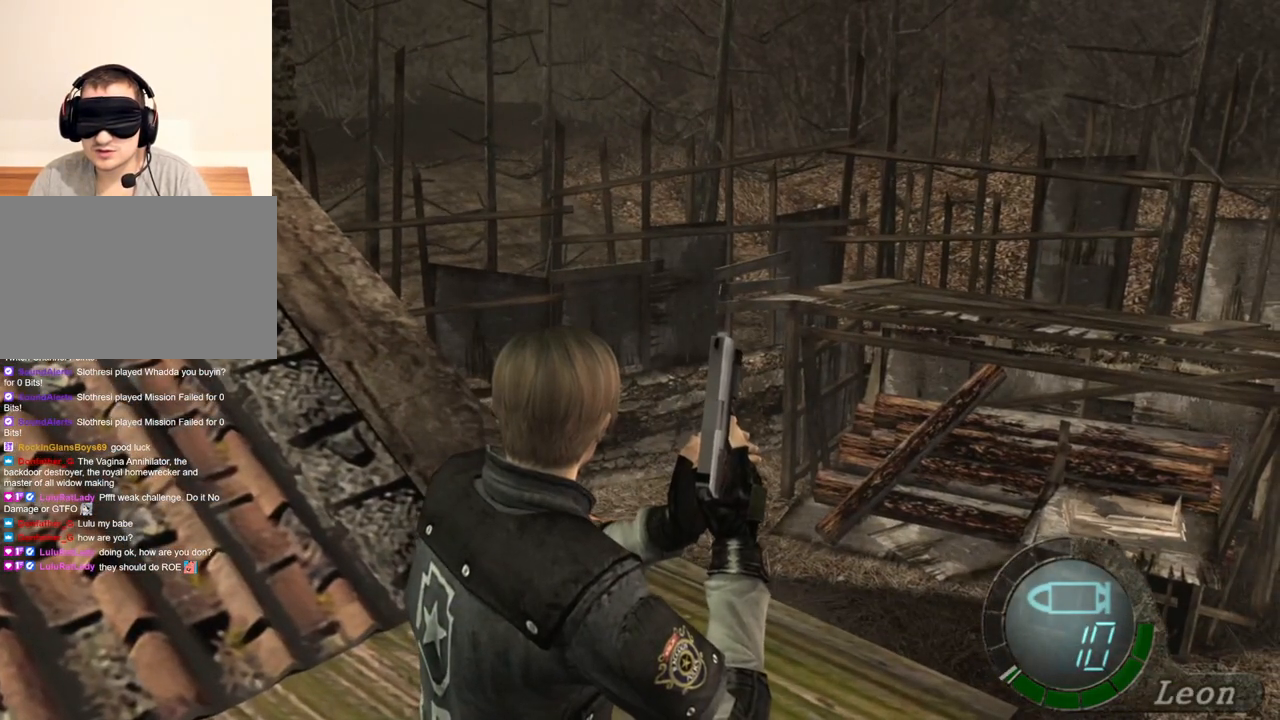
{"keys": [], "mouse": [], "events": []}
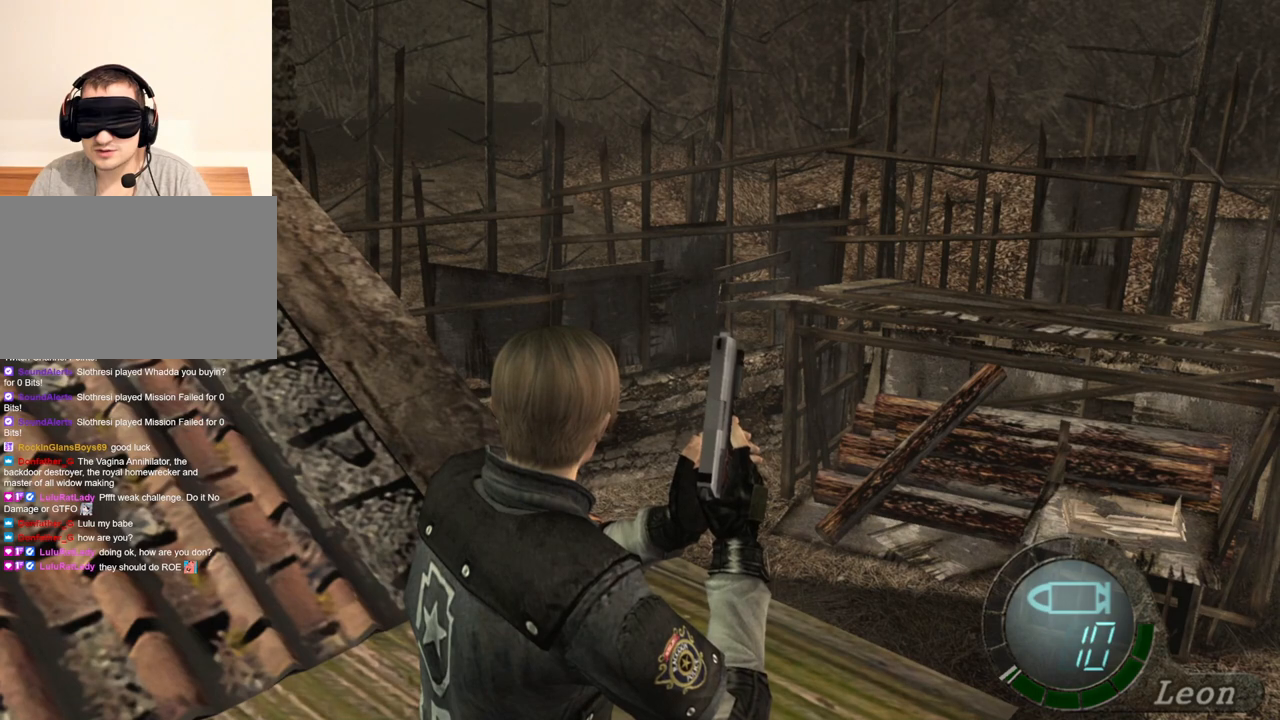
{"keys": [], "mouse": [], "events": []}
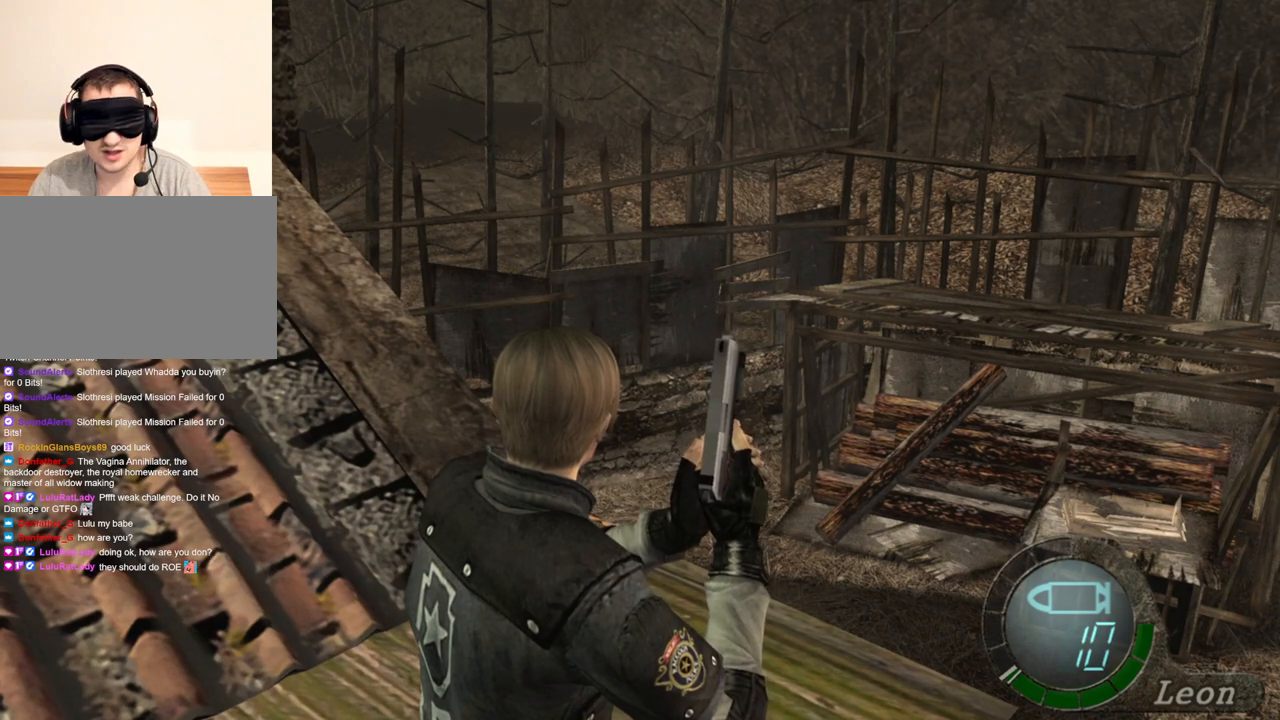
{"keys": [], "mouse": [], "events": []}
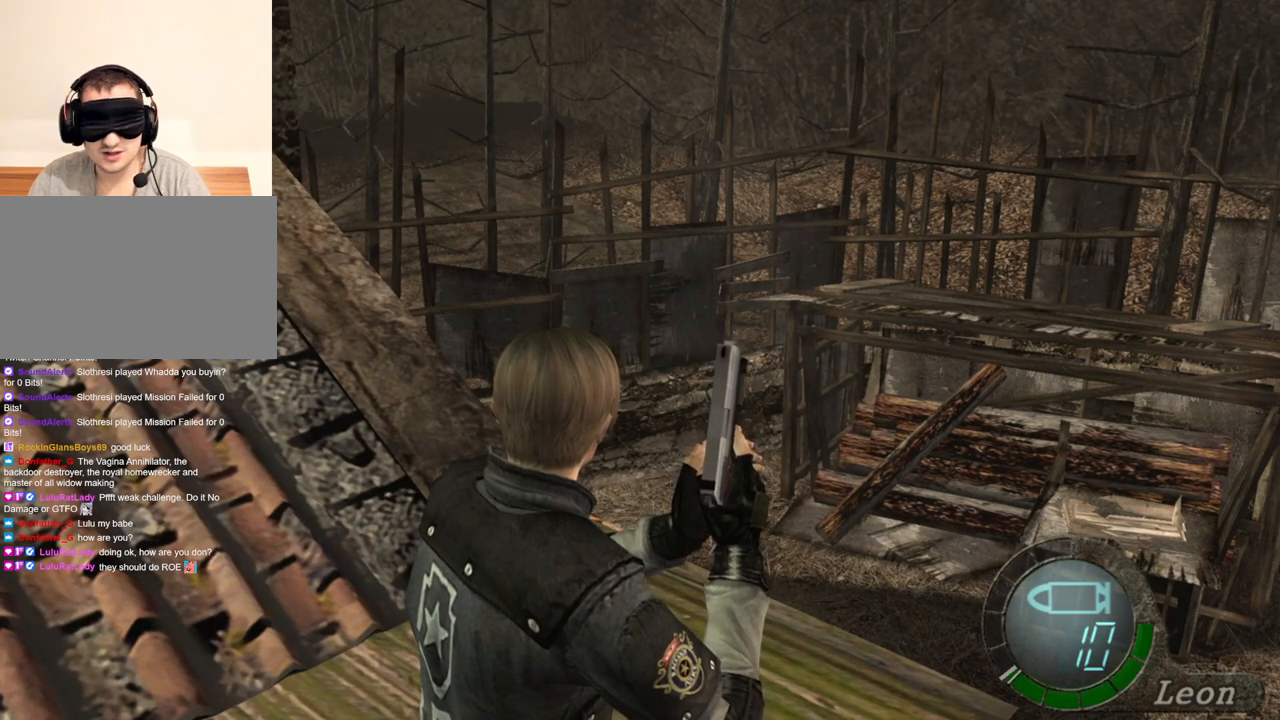
{"keys": [], "mouse": [], "events": []}
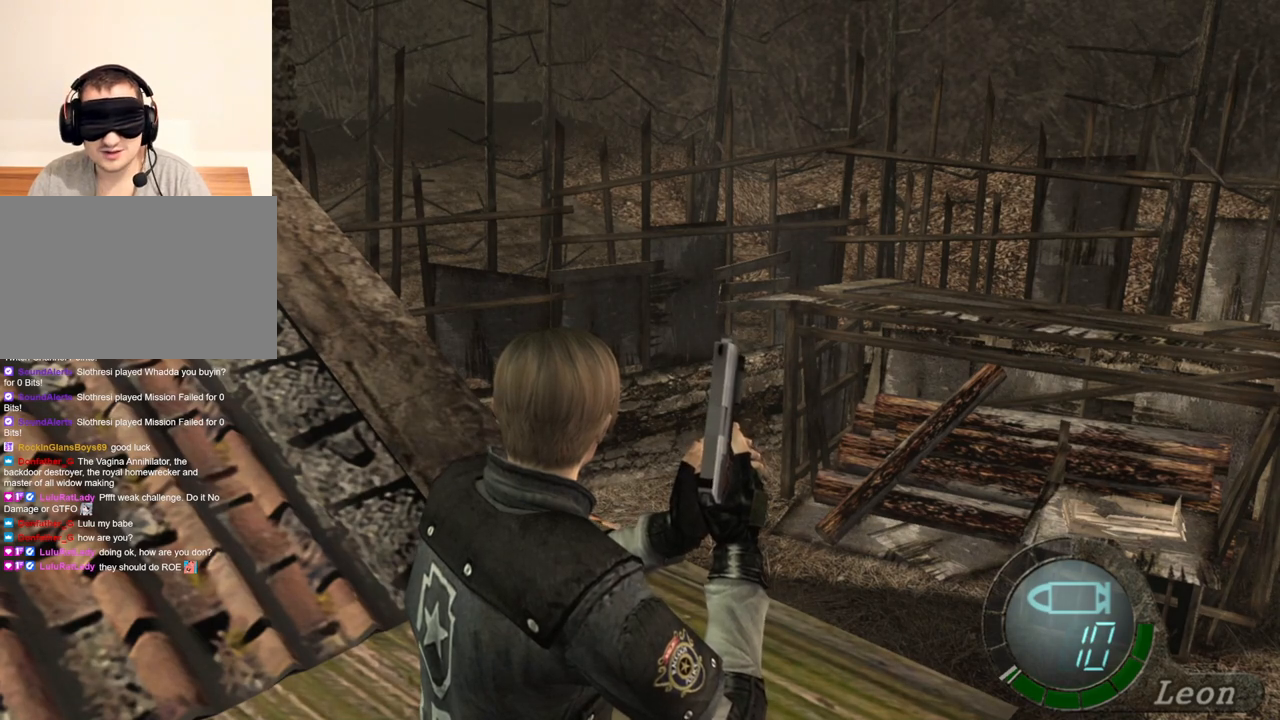
{"keys": [], "mouse": [], "events": []}
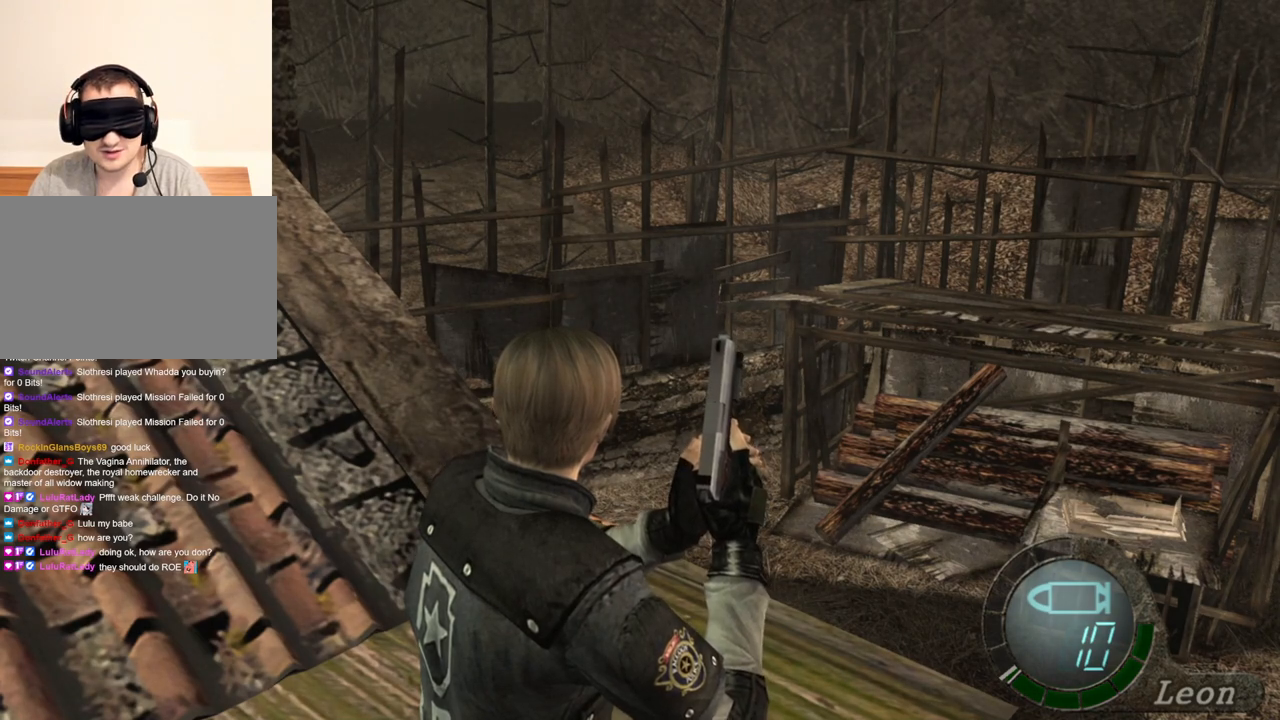
{"keys": [], "mouse": [], "events": []}
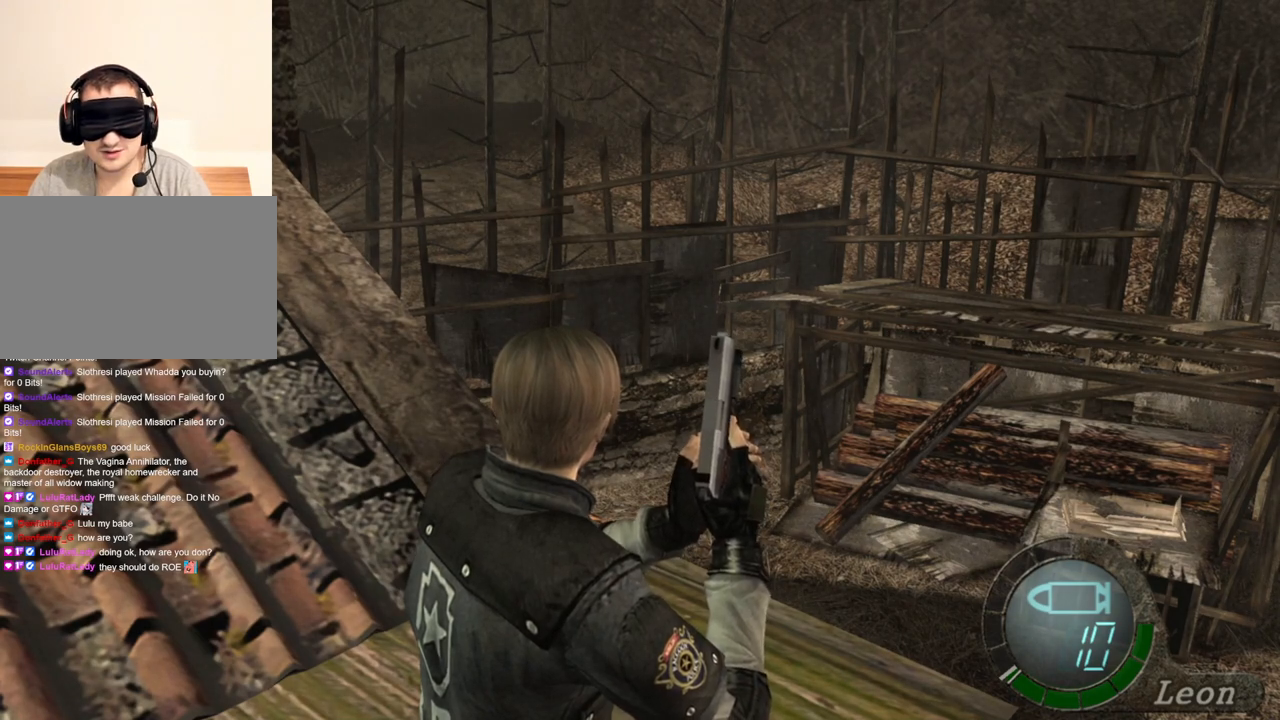
{"keys": [], "mouse": [], "events": [[367, "a", "down"], [467, "a", "up"]]}